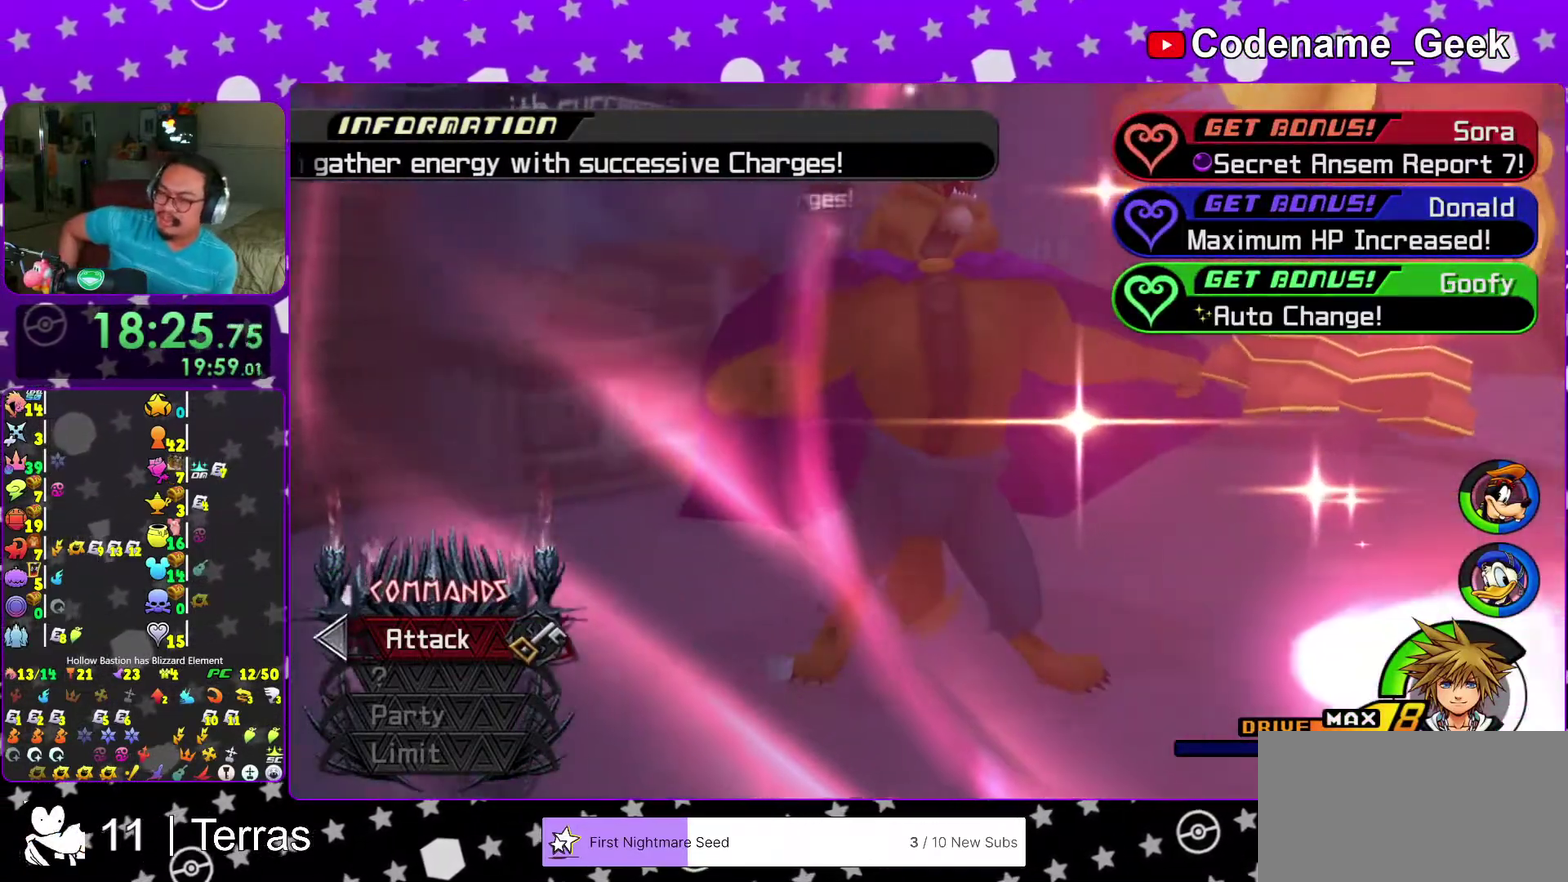
Gameplay with a controller (Nintendo layout); each line is a JSON object with the inputs held at the frame after it (dt_ms = milliseconds from this image to that frame). "events" lists button and stick changes between this image and that frame as [ms after this image, input, new state], when the widget could be followed in between. This overlay highlights the sticks when they move; stick clicks (L3 R3) are not distinguishable. Not read: L3 R3.
{"dt_ms": 500, "buttons": ["START", "SELECT"], "left_stick": "center", "right_stick": "down-left", "events": [[250, "left_stick", "down"], [350, "SELECT", "down"], [367, "left_stick", "center"], [417, "START", "down"]]}
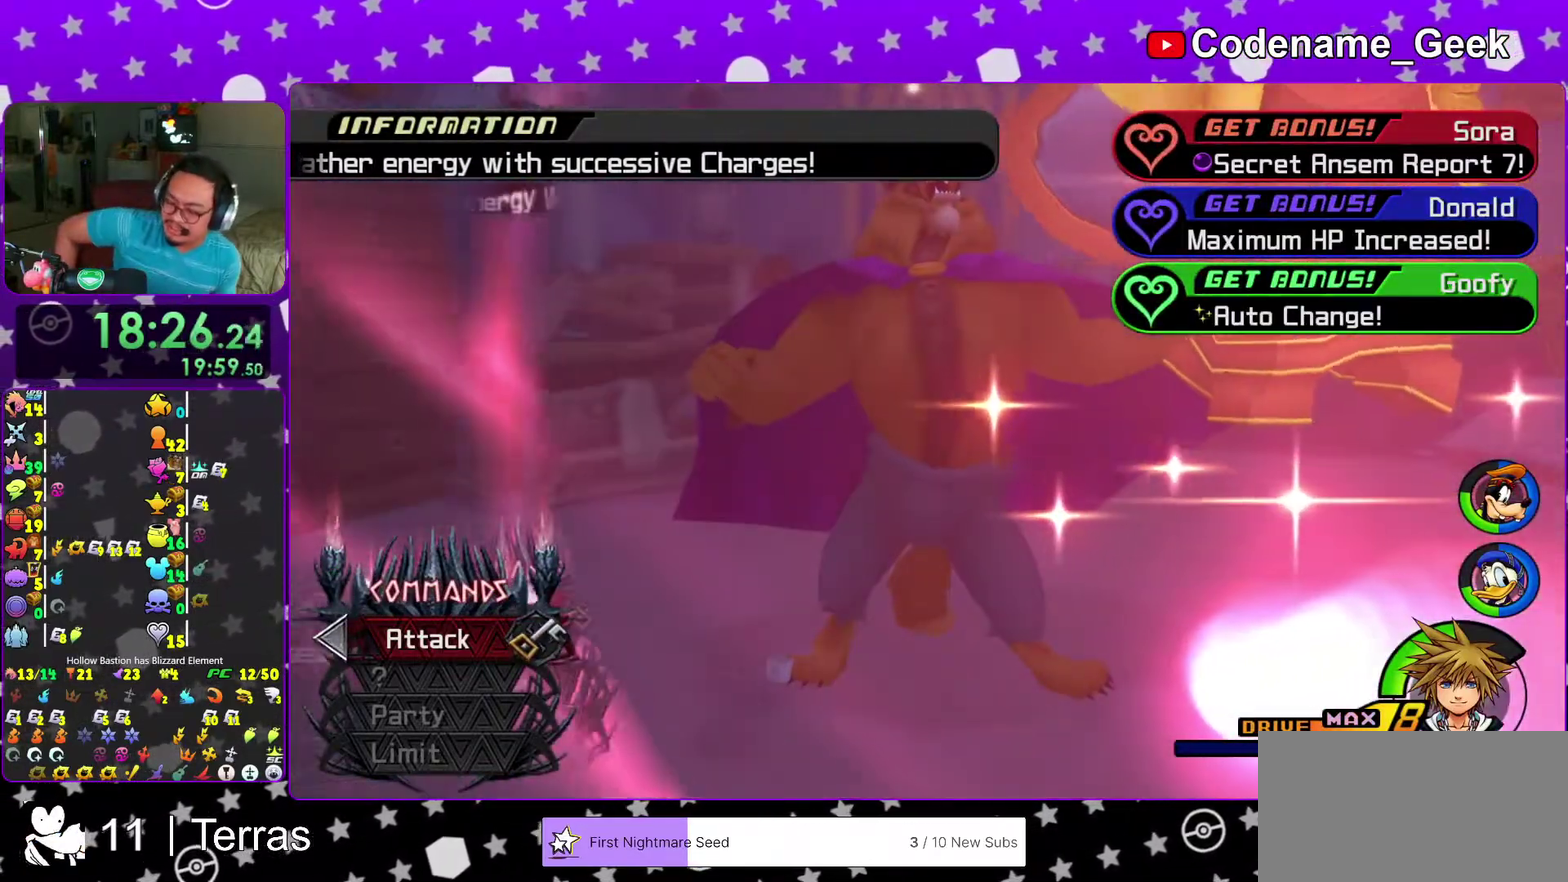
{"dt_ms": 500, "buttons": ["SELECT"], "left_stick": "center", "right_stick": "center", "events": [[83, "right_stick", "center"], [417, "START", "up"]]}
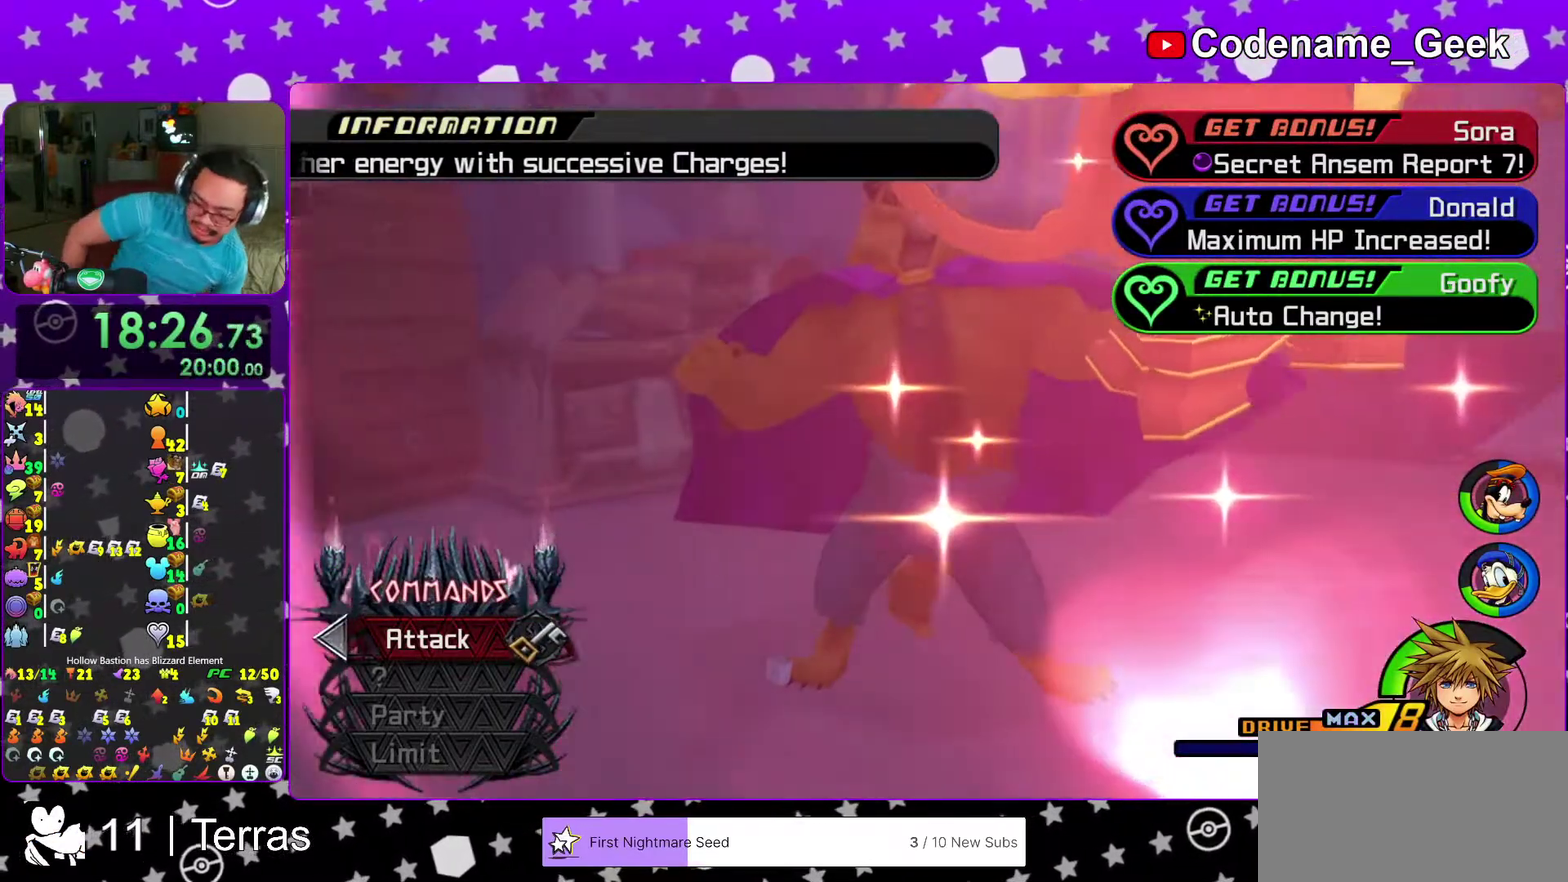
{"dt_ms": 600, "buttons": [], "left_stick": "center", "right_stick": "center", "events": [[33, "SELECT", "up"]]}
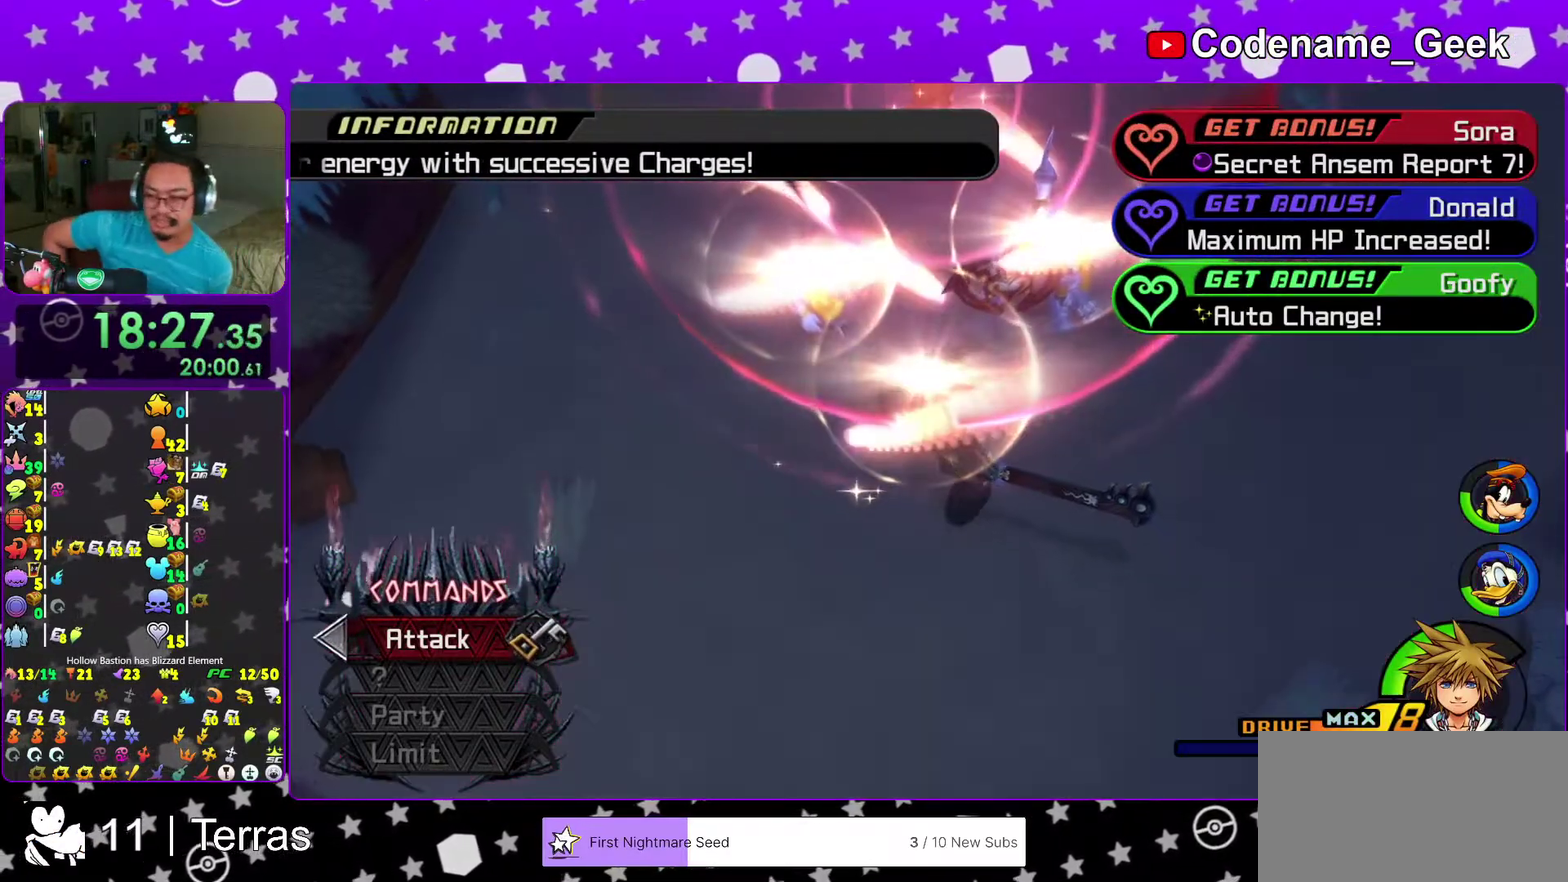
{"dt_ms": 400, "buttons": [], "left_stick": "center", "right_stick": "center", "events": []}